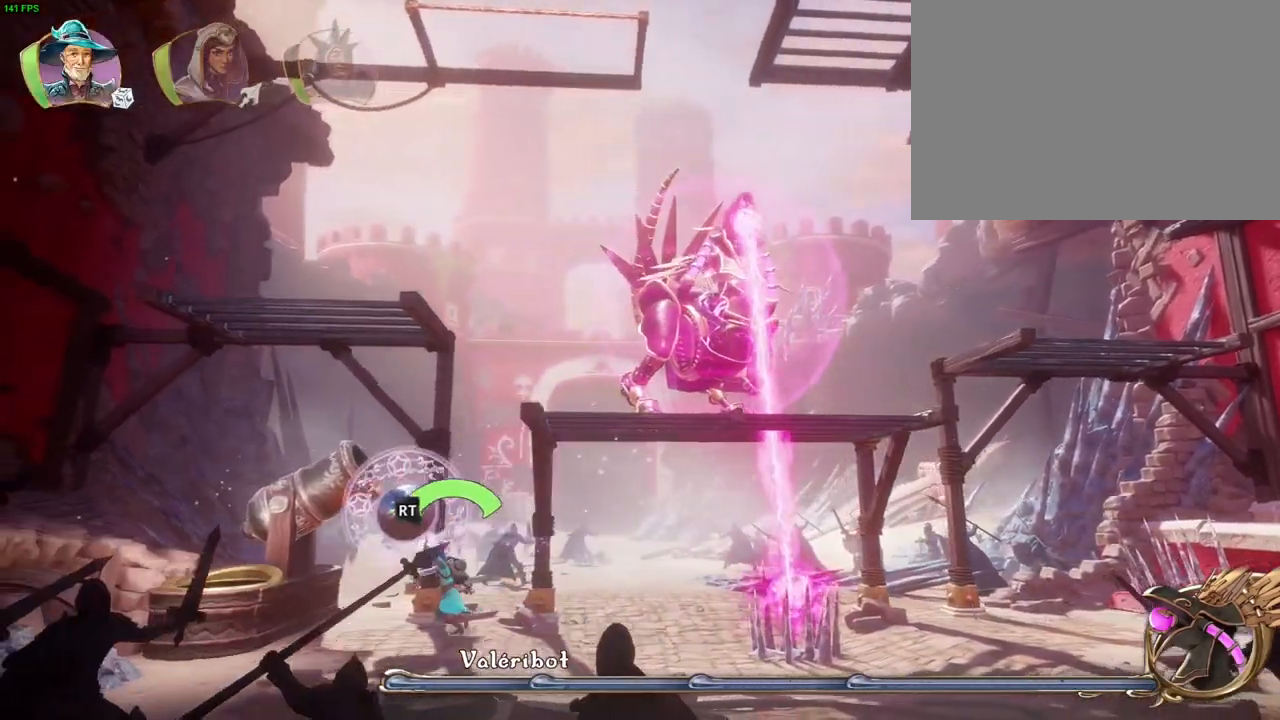
Gameplay with a controller (PlayStation layout); each line is a JSON object with the inputs held at the frame after it (dt_ms = milliseconds from this image to that frame). "events" lists button and stick changes between this image and that frame as [ms after this image, input, new state], when the widget could be followed in between. Not read: DPAD_RIGHT HOME R1.
{"dt_ms": 500, "buttons": [], "left_stick": "center", "right_stick": "center", "events": [[200, "left_stick", "center"], [233, "right_stick", "down-left"], [383, "right_stick", "center"], [417, "R2", "up"]]}
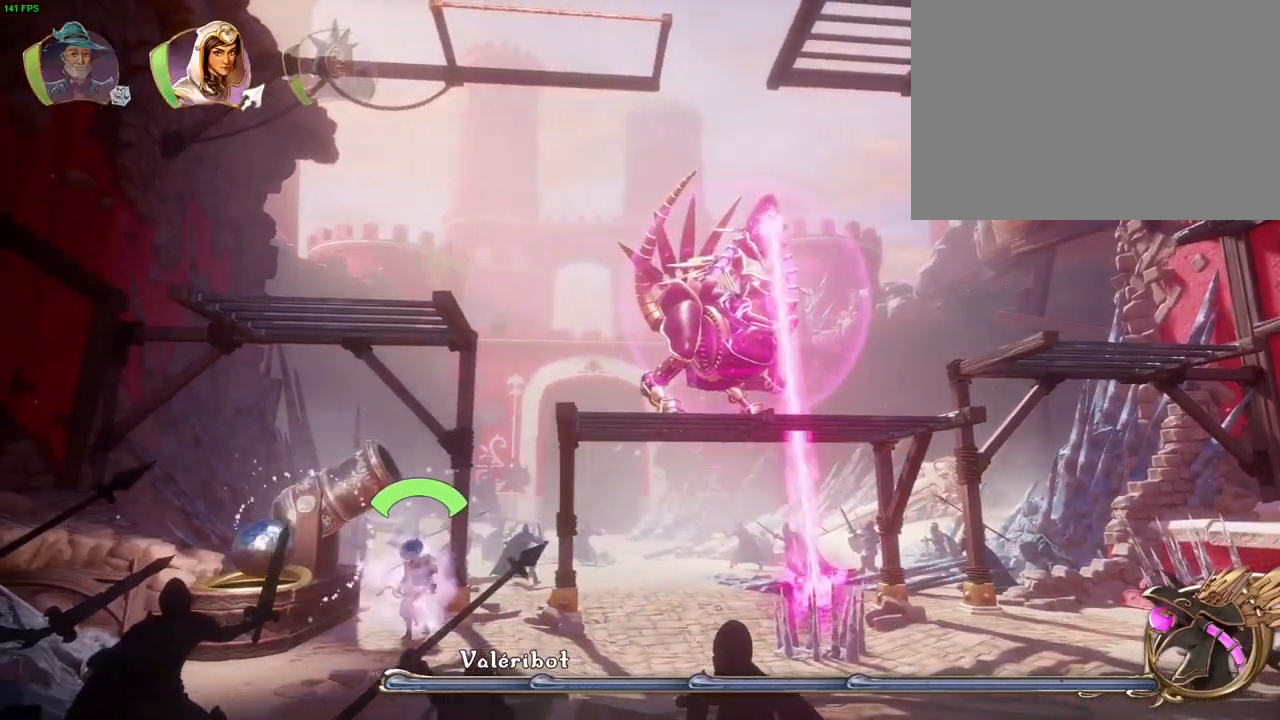
{"dt_ms": 500, "buttons": [], "left_stick": "center", "right_stick": "center", "events": [[250, "right_stick", "left"], [367, "right_stick", "center"]]}
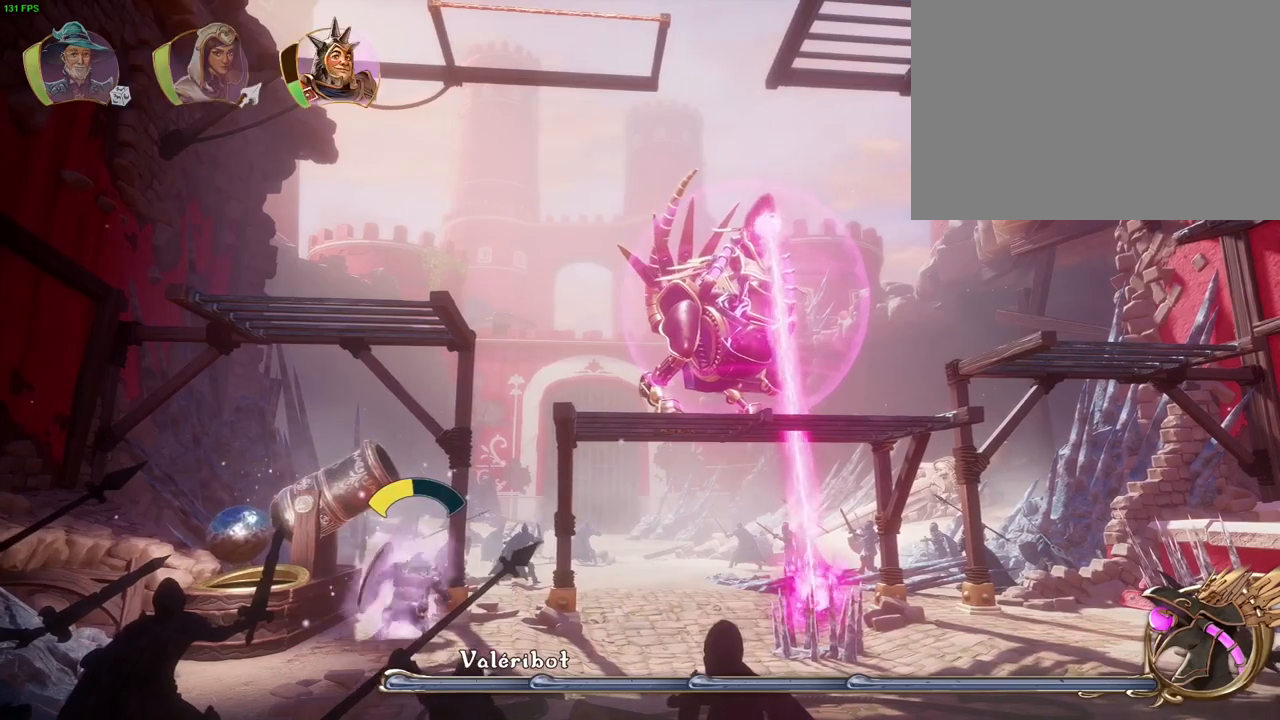
{"dt_ms": 500, "buttons": [], "left_stick": "center", "right_stick": "left", "events": [[83, "right_stick", "up-left"], [350, "right_stick", "left"]]}
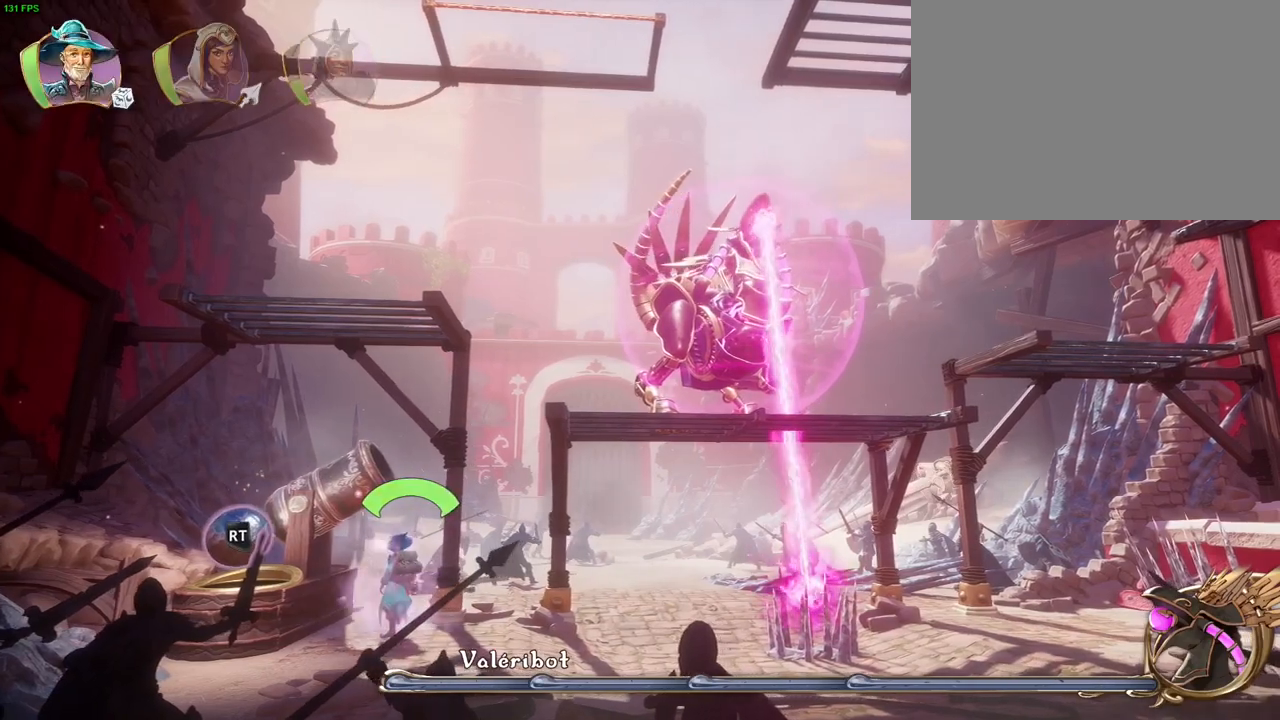
{"dt_ms": 500, "buttons": [], "left_stick": "center", "right_stick": "left", "events": []}
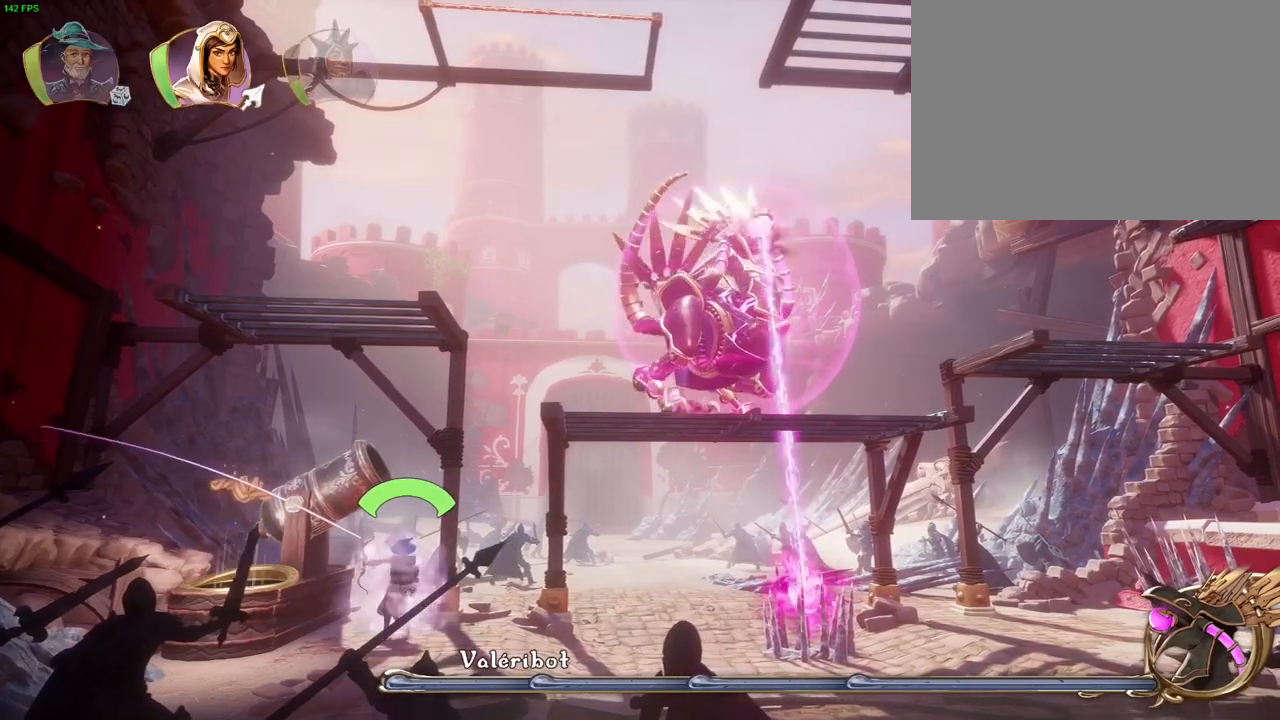
{"dt_ms": 500, "buttons": [], "left_stick": "center", "right_stick": "left", "events": []}
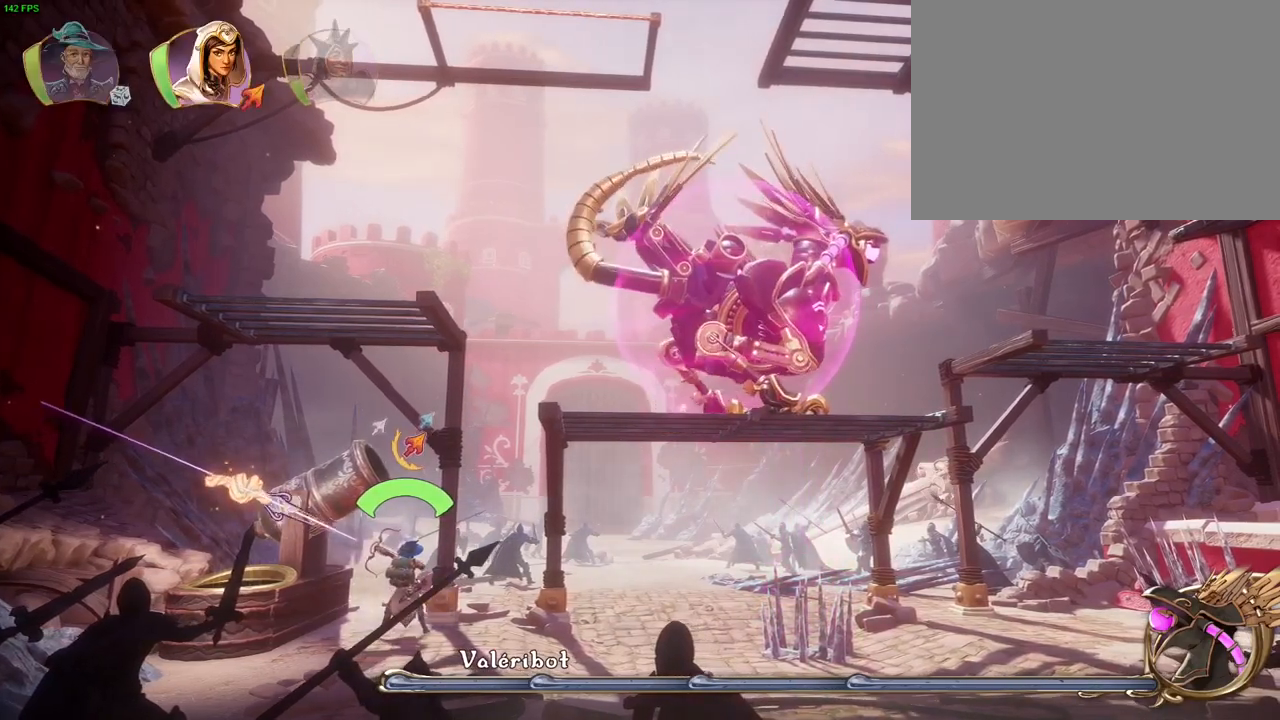
{"dt_ms": 500, "buttons": ["CROSS"], "left_stick": "left", "right_stick": "center", "events": [[67, "right_stick", "center"], [367, "left_stick", "left"], [383, "CROSS", "down"]]}
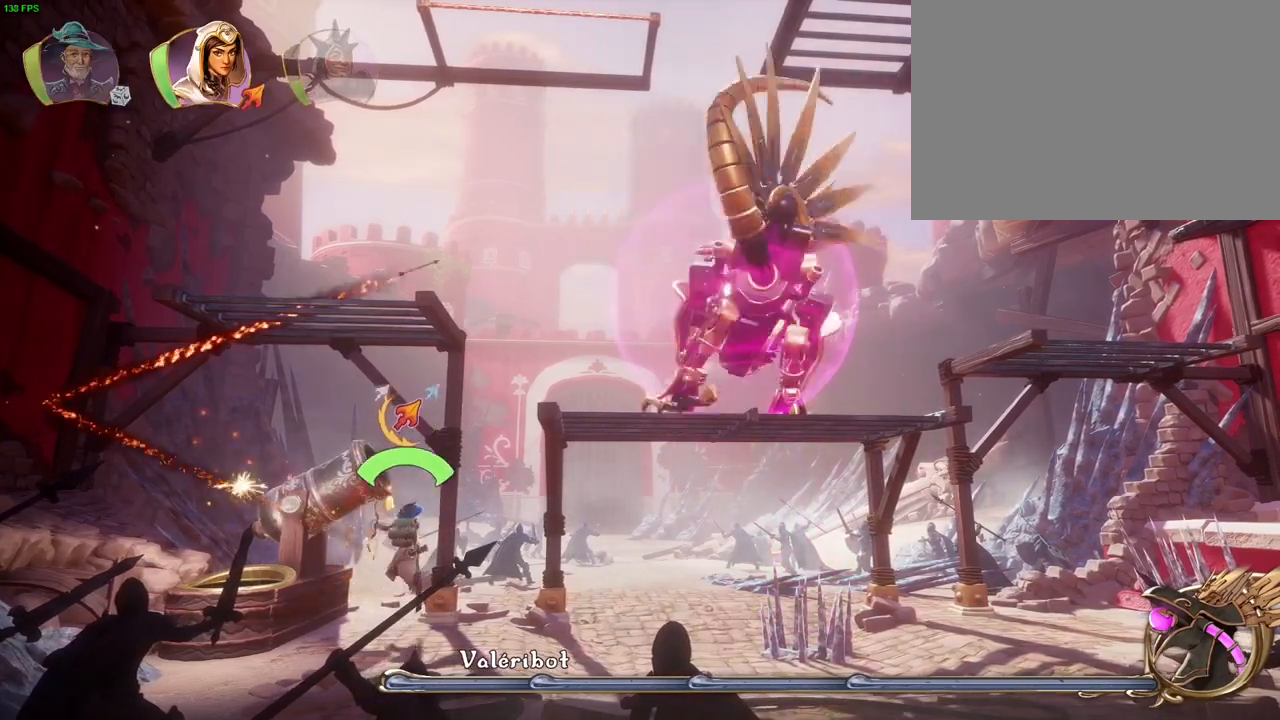
{"dt_ms": 500, "buttons": [], "left_stick": "left", "right_stick": "center", "events": [[150, "CROSS", "up"]]}
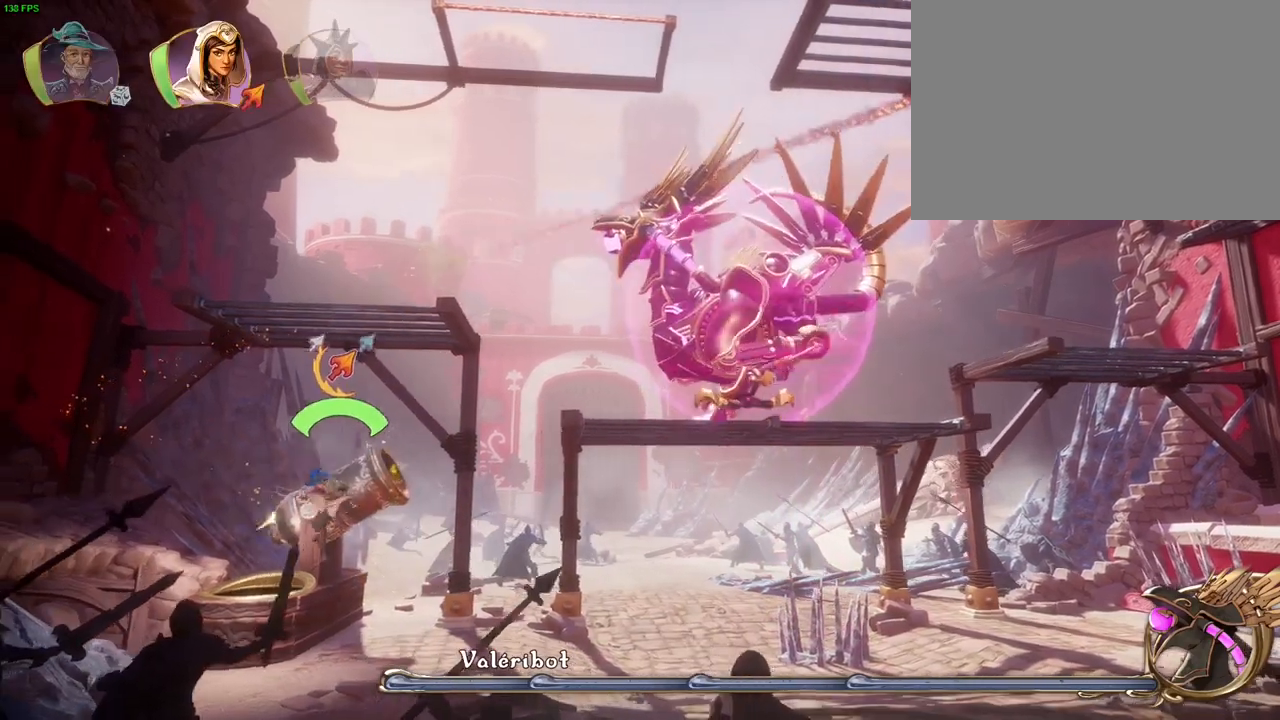
{"dt_ms": 1000, "buttons": ["CROSS"], "left_stick": "right", "right_stick": "center", "events": [[50, "left_stick", "center"], [233, "START", "down"], [450, "left_stick", "right"], [650, "START", "up"], [800, "CROSS", "down"]]}
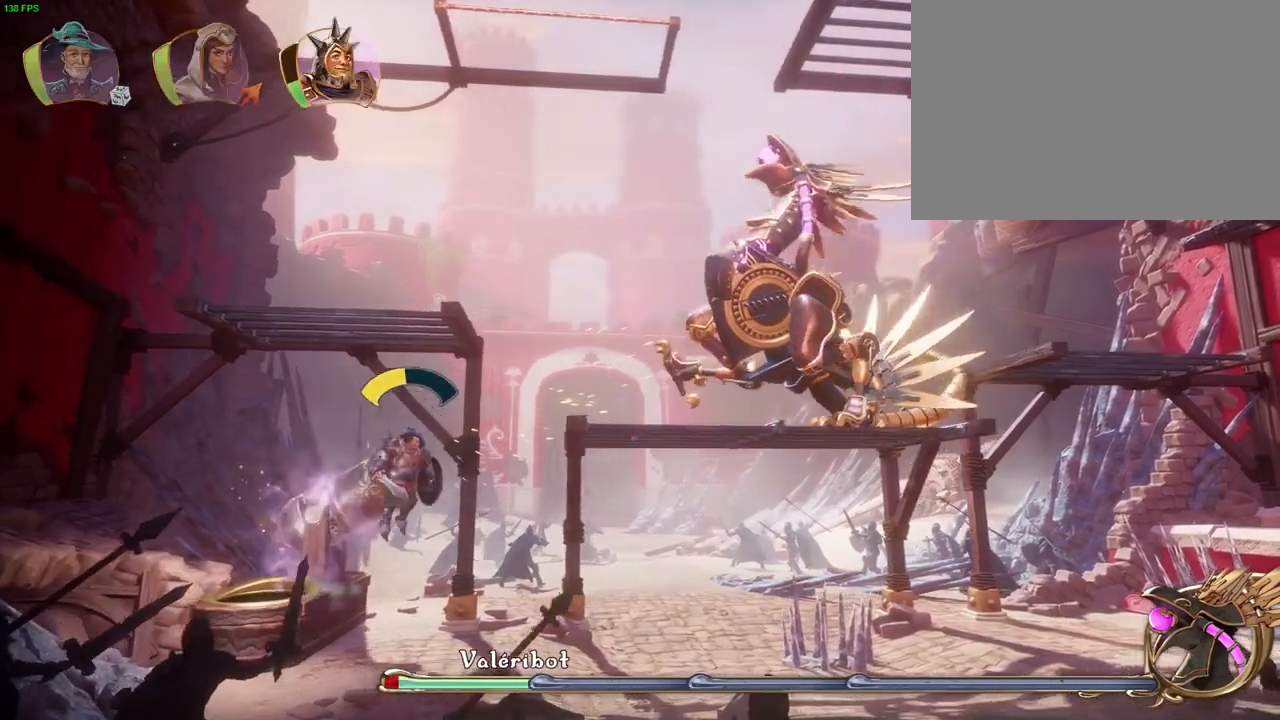
{"dt_ms": 500, "buttons": ["CROSS"], "left_stick": "right", "right_stick": "center", "events": [[350, "CROSS", "up"], [433, "CROSS", "down"]]}
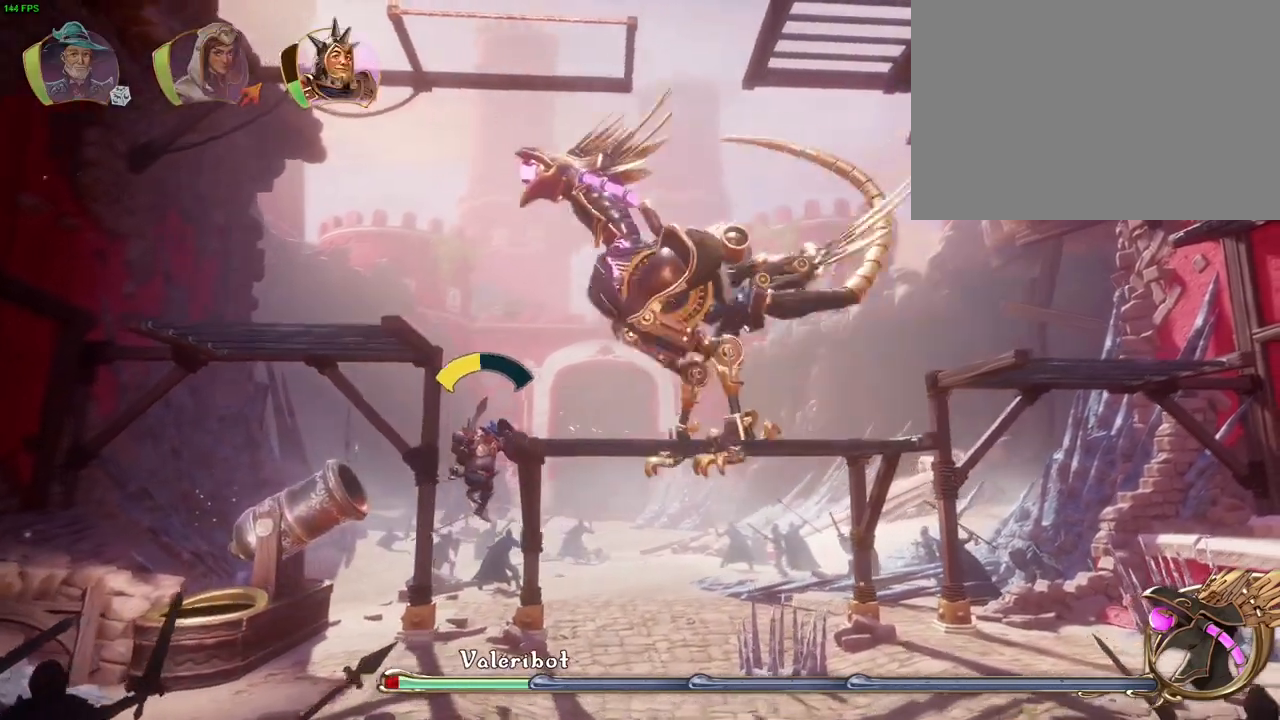
{"dt_ms": 500, "buttons": [], "left_stick": "left", "right_stick": "center", "events": [[350, "CROSS", "up"], [433, "left_stick", "center"], [483, "left_stick", "left"]]}
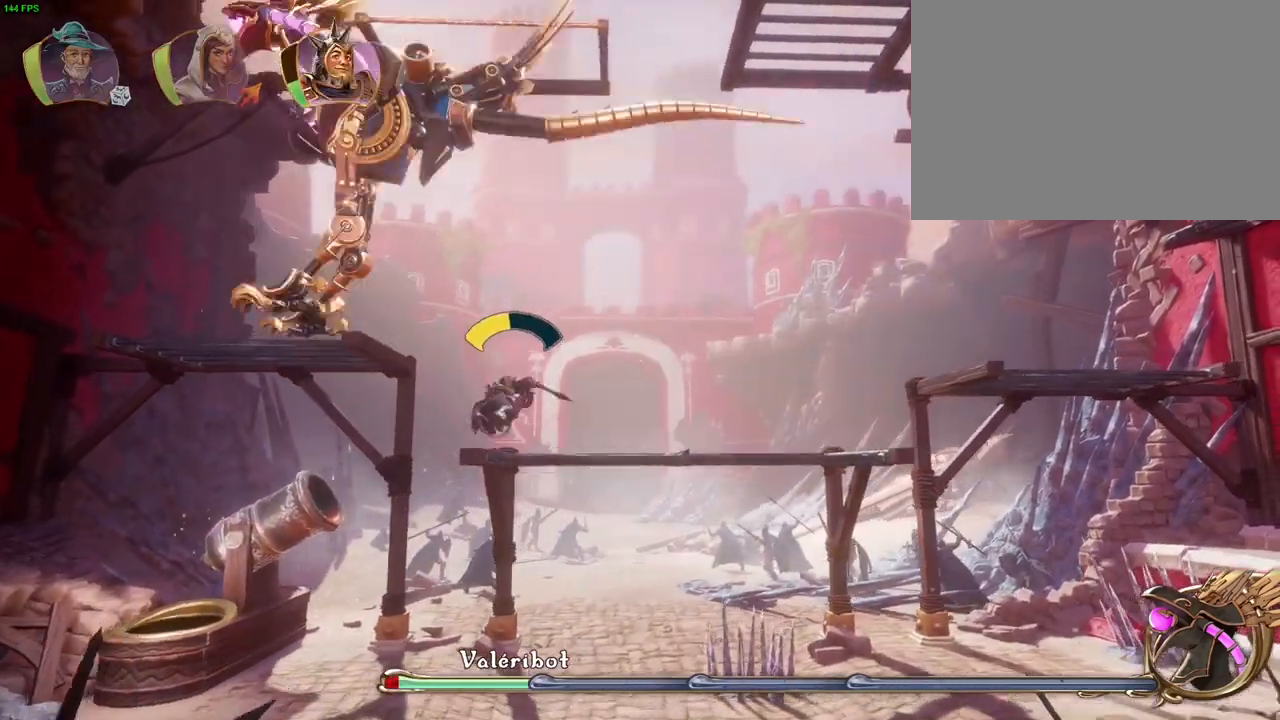
{"dt_ms": 500, "buttons": [], "left_stick": "left", "right_stick": "center", "events": [[133, "CROSS", "down"], [467, "CROSS", "up"]]}
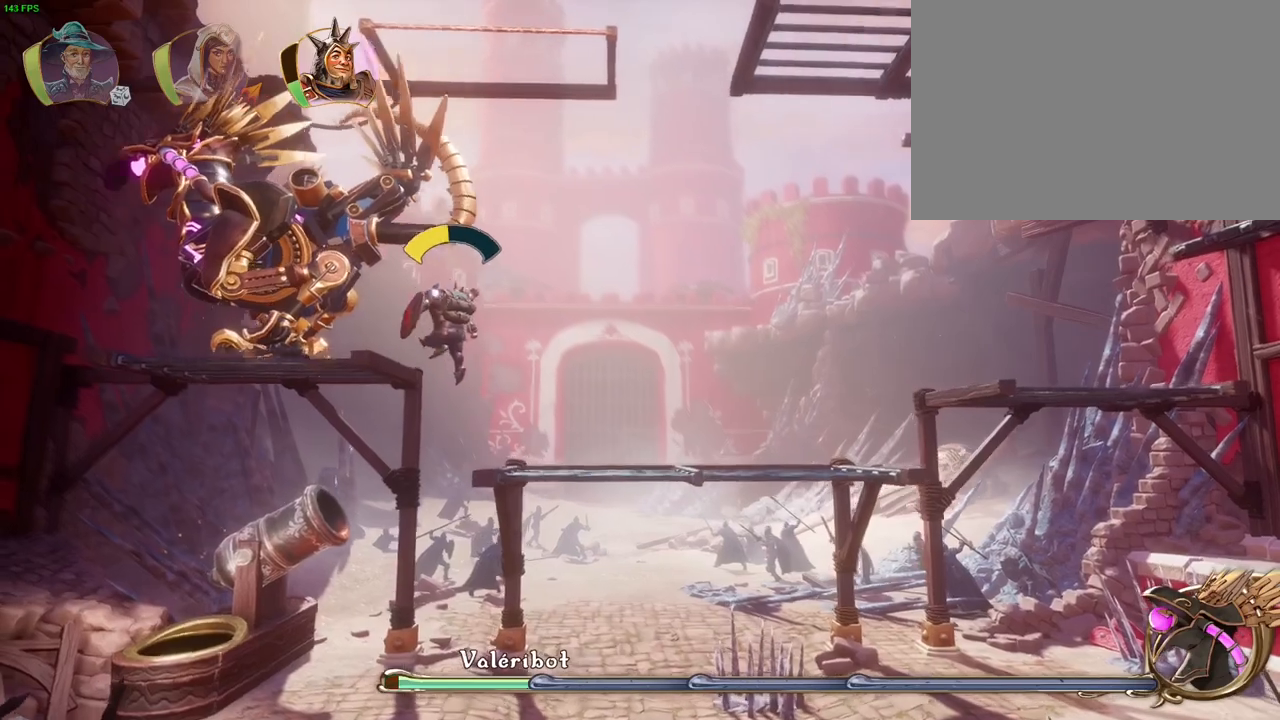
{"dt_ms": 500, "buttons": ["SQUARE"], "left_stick": "left", "right_stick": "center", "events": [[17, "SQUARE", "down"], [117, "SQUARE", "up"], [183, "TRIANGLE", "down"], [283, "TRIANGLE", "up"], [350, "SQUARE", "down"], [433, "SQUARE", "up"], [500, "SQUARE", "down"]]}
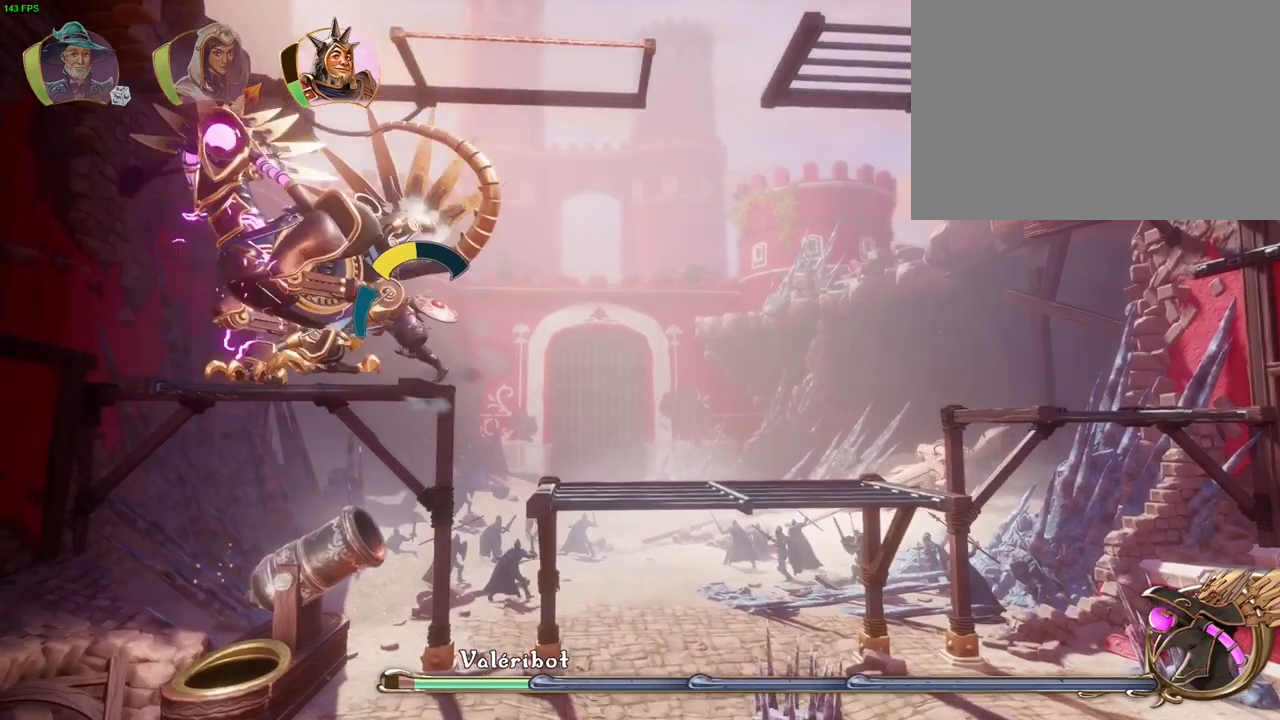
{"dt_ms": 500, "buttons": [], "left_stick": "left", "right_stick": "center", "events": [[83, "SQUARE", "up"], [133, "SQUARE", "down"], [217, "SQUARE", "up"], [283, "SQUARE", "down"], [367, "SQUARE", "up"], [433, "SQUARE", "down"], [500, "SQUARE", "up"]]}
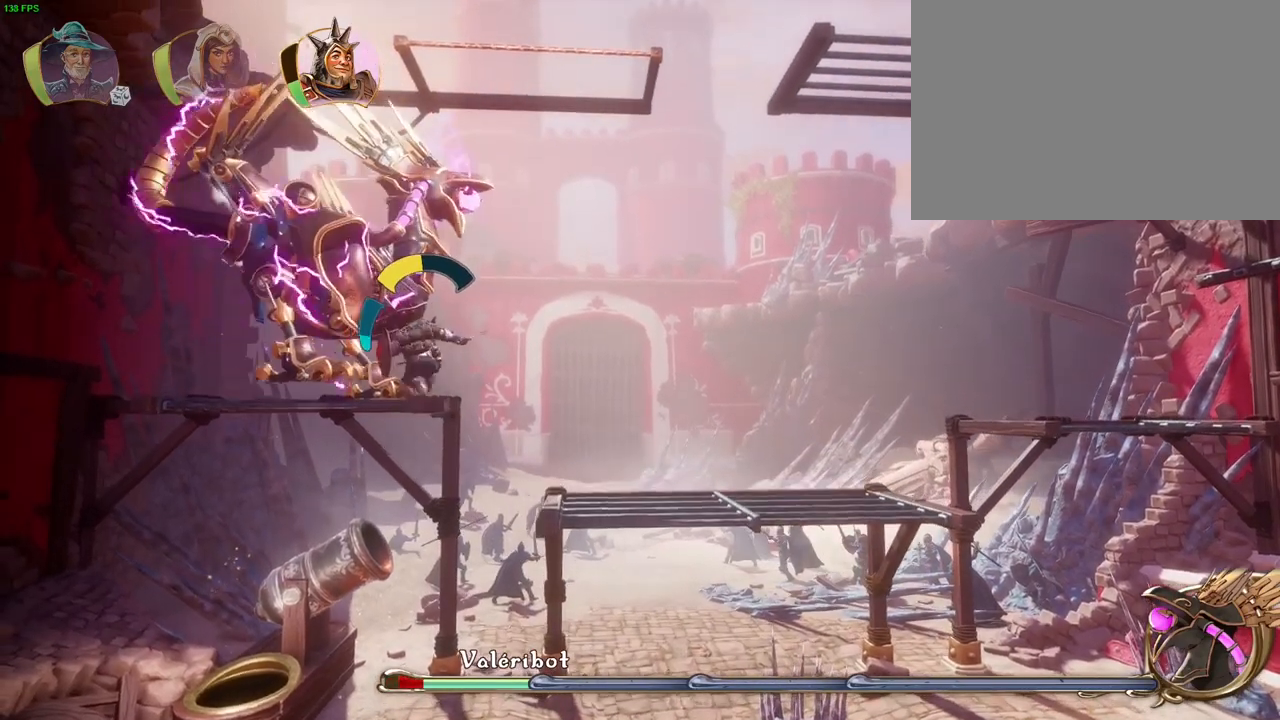
{"dt_ms": 500, "buttons": [], "left_stick": "left", "right_stick": "center", "events": [[83, "SQUARE", "down"], [150, "SQUARE", "up"], [217, "SQUARE", "down"], [300, "SQUARE", "up"], [367, "SQUARE", "down"], [450, "SQUARE", "up"]]}
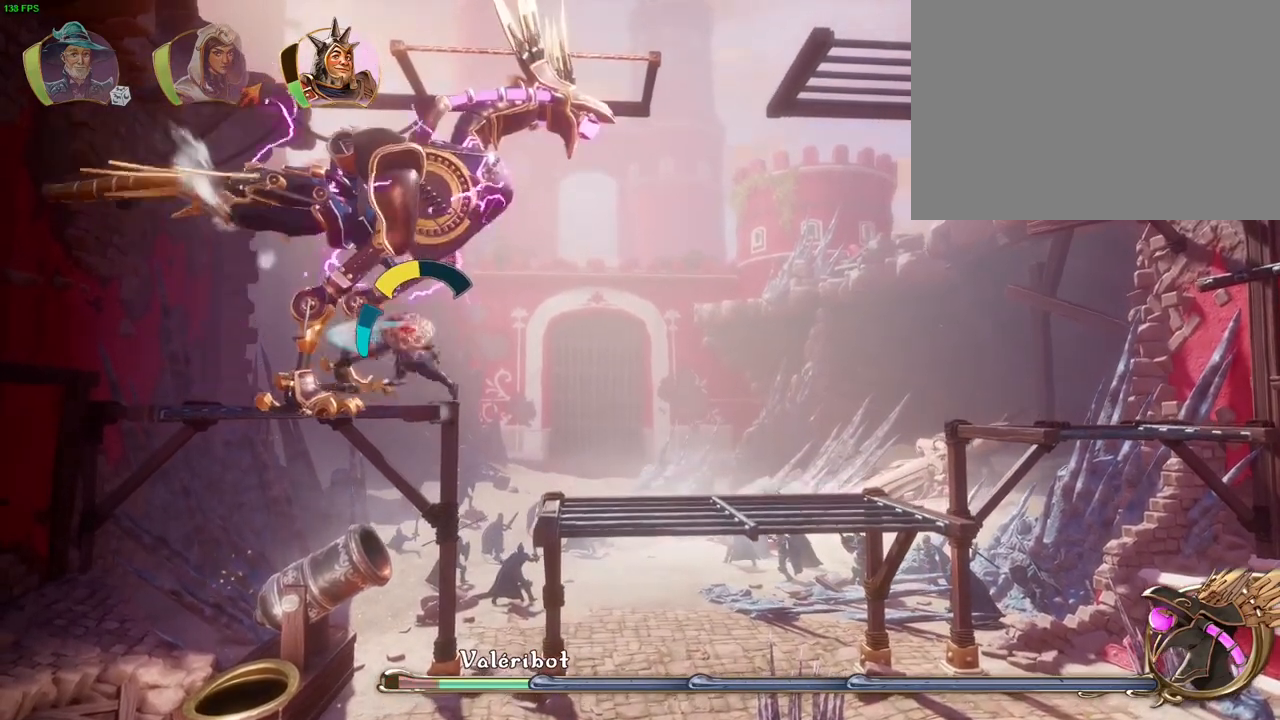
{"dt_ms": 500, "buttons": ["CROSS"], "left_stick": "right", "right_stick": "center", "events": [[33, "SQUARE", "down"], [100, "SQUARE", "up"], [250, "SQUARE", "down"], [283, "left_stick", "up-right"], [317, "SQUARE", "up"], [400, "left_stick", "right"], [483, "CROSS", "down"]]}
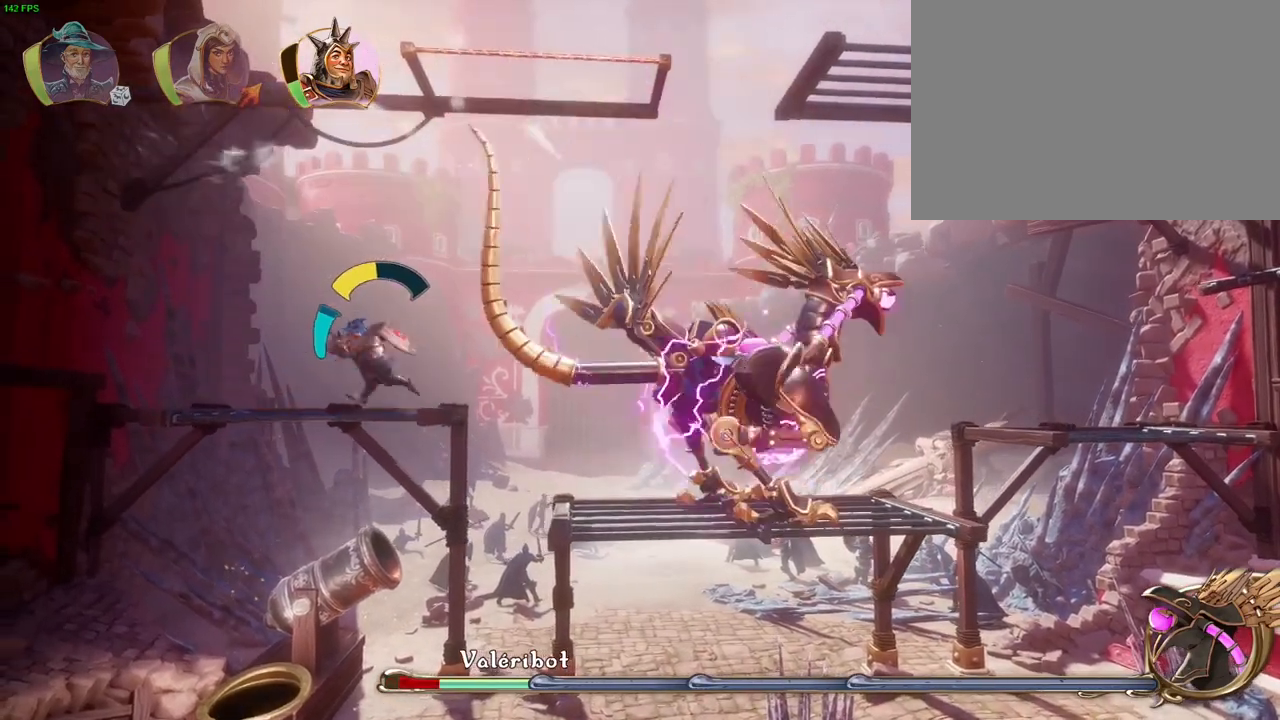
{"dt_ms": 500, "buttons": [], "left_stick": "right", "right_stick": "center", "events": [[217, "CROSS", "up"], [350, "TRIANGLE", "down"], [433, "TRIANGLE", "up"]]}
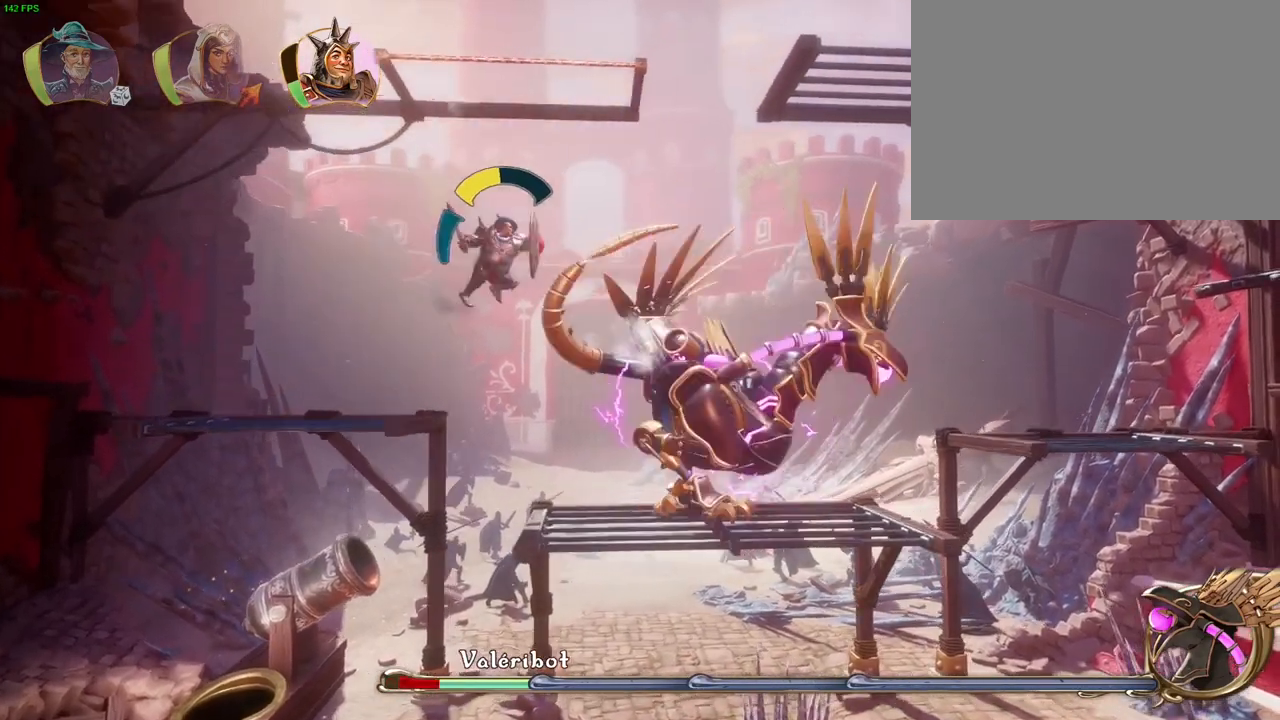
{"dt_ms": 500, "buttons": ["SQUARE"], "left_stick": "left", "right_stick": "center", "events": [[183, "SQUARE", "down"], [267, "SQUARE", "up"], [267, "left_stick", "center"], [333, "SQUARE", "down"], [417, "SQUARE", "up"], [433, "left_stick", "left"], [483, "SQUARE", "down"]]}
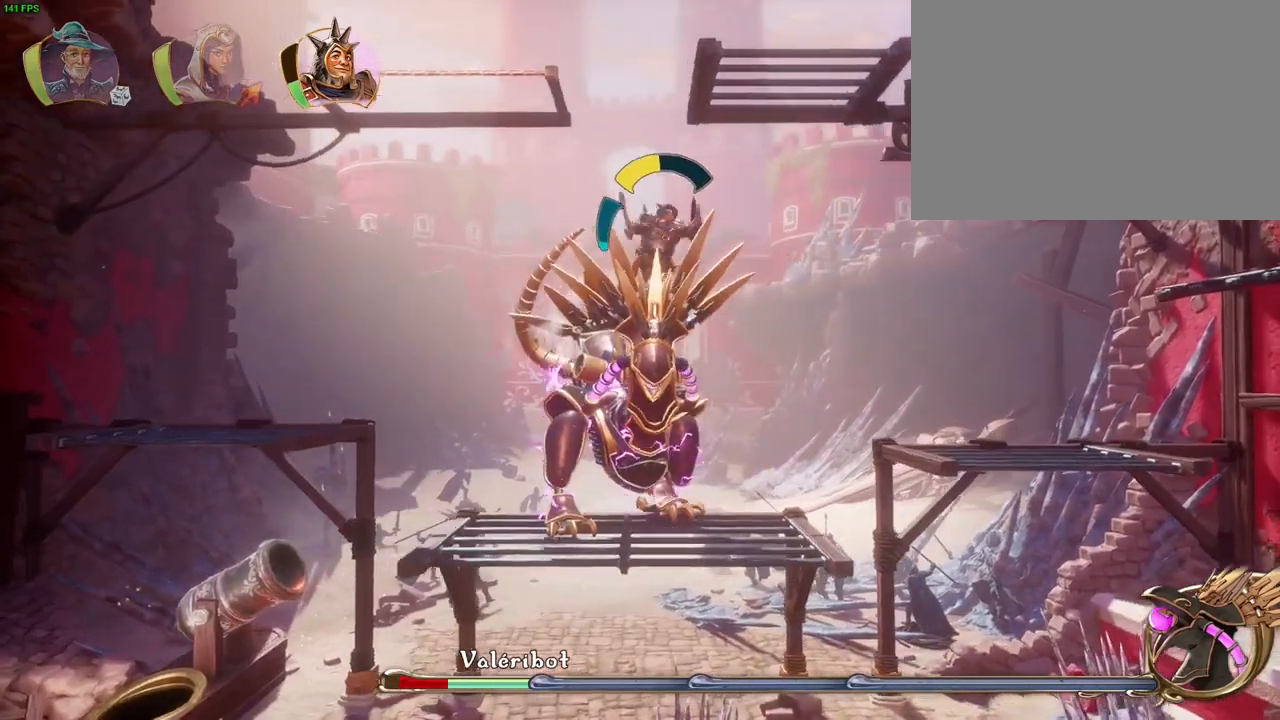
{"dt_ms": 500, "buttons": ["SQUARE"], "left_stick": "right", "right_stick": "center", "events": [[67, "SQUARE", "up"], [67, "left_stick", "center"], [150, "SQUARE", "down"], [217, "SQUARE", "up"], [233, "left_stick", "left"], [300, "SQUARE", "down"], [333, "left_stick", "center"], [350, "SQUARE", "up"], [433, "left_stick", "right"], [450, "SQUARE", "down"]]}
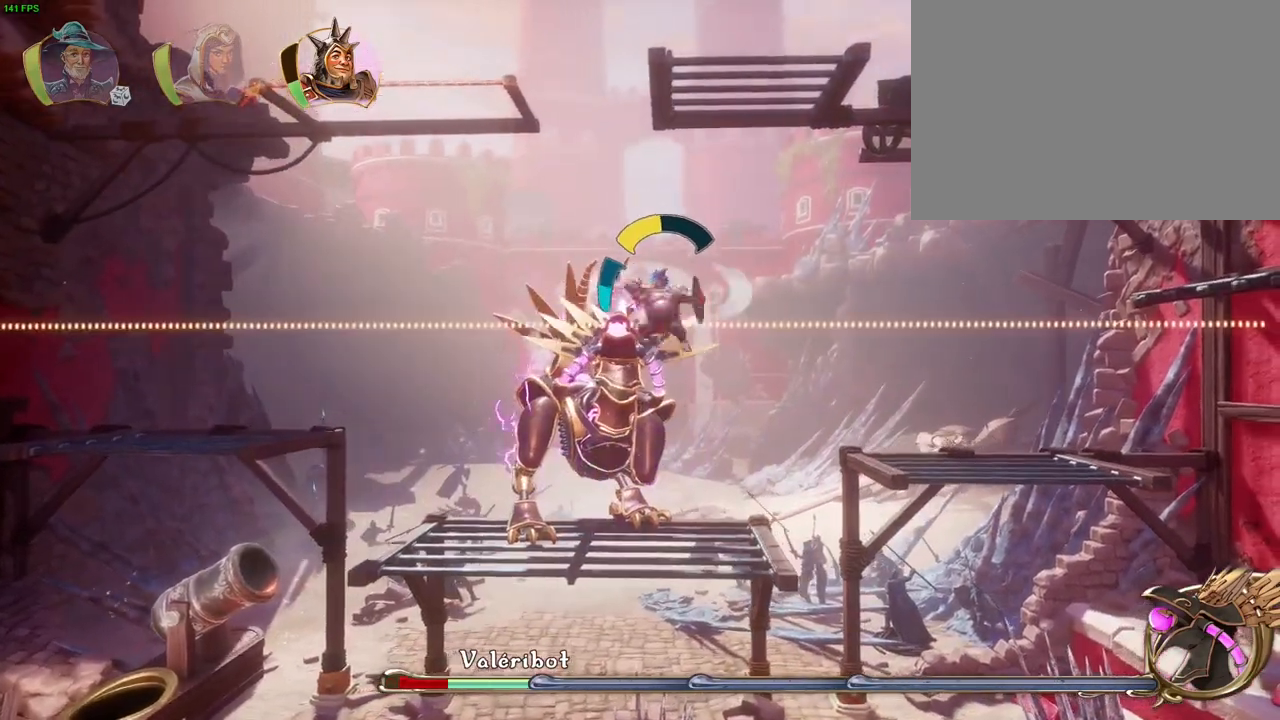
{"dt_ms": 500, "buttons": ["CIRCLE"], "left_stick": "center", "right_stick": "center", "events": [[17, "SQUARE", "up"], [117, "left_stick", "left"], [133, "CROSS", "down"], [267, "CROSS", "up"], [350, "left_stick", "center"], [450, "CIRCLE", "down"]]}
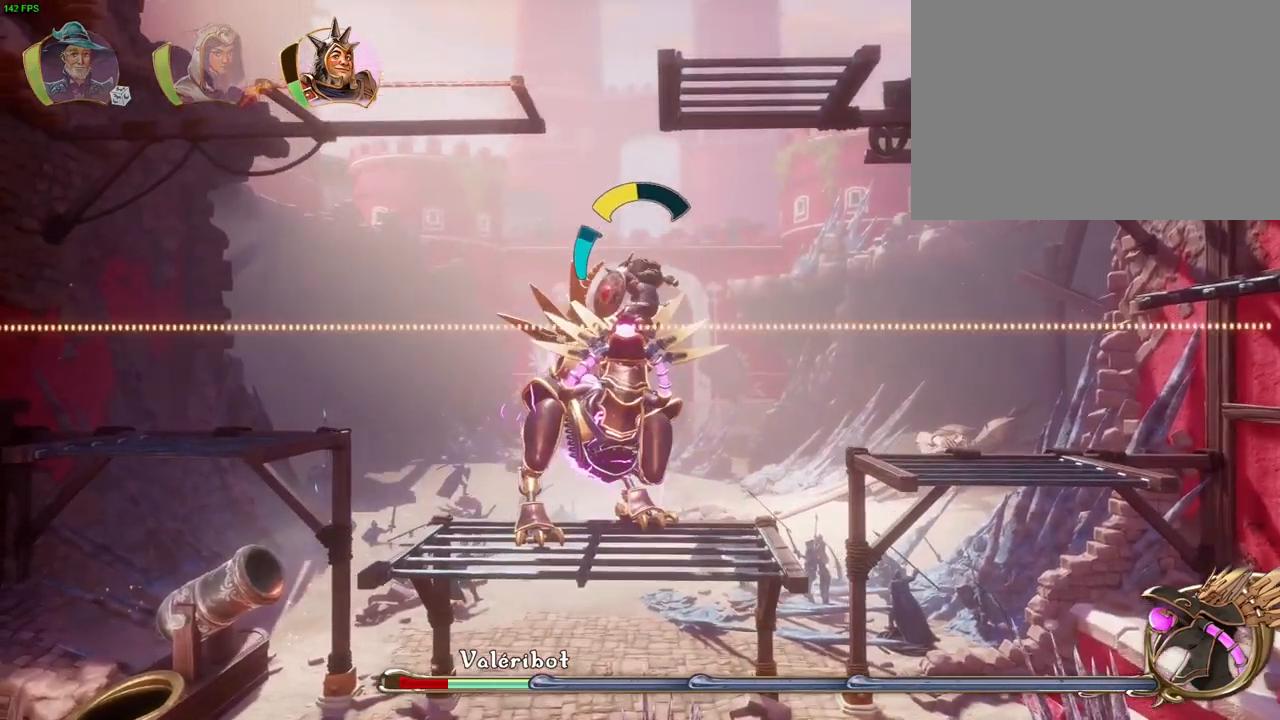
{"dt_ms": 500, "buttons": [], "left_stick": "left", "right_stick": "center", "events": [[50, "left_stick", "right"], [67, "CIRCLE", "up"], [450, "left_stick", "left"]]}
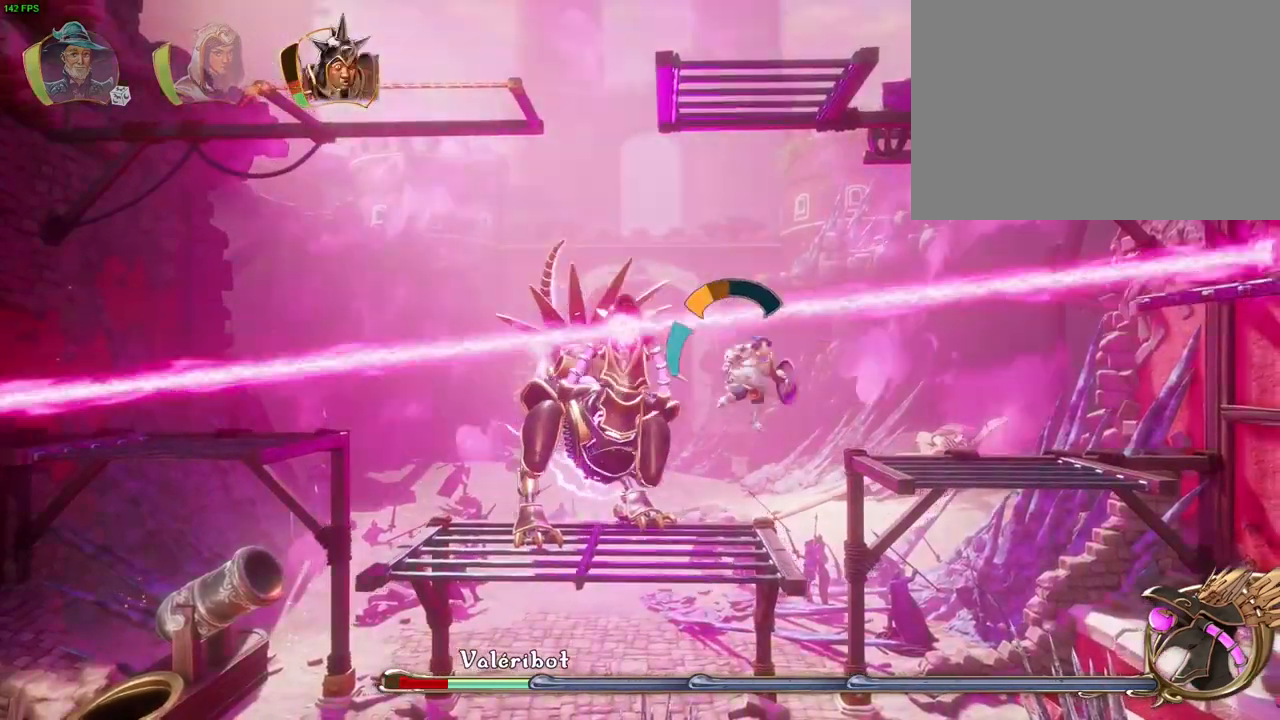
{"dt_ms": 500, "buttons": ["SQUARE"], "left_stick": "left", "right_stick": "center", "events": [[17, "SQUARE", "down"], [117, "SQUARE", "up"], [183, "SQUARE", "down"], [250, "SQUARE", "up"], [333, "SQUARE", "down"], [400, "SQUARE", "up"], [500, "SQUARE", "down"]]}
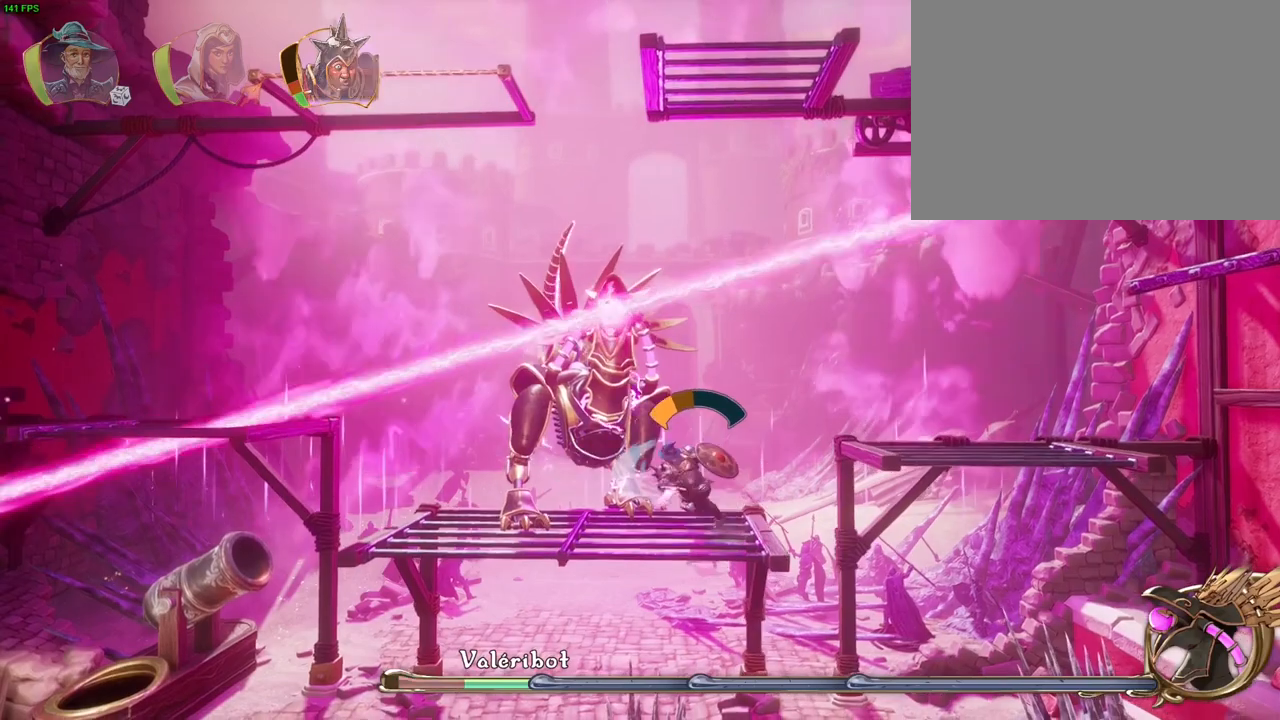
{"dt_ms": 500, "buttons": ["SQUARE"], "left_stick": "left", "right_stick": "center", "events": [[67, "SQUARE", "up"], [183, "SQUARE", "down"], [233, "SQUARE", "up"], [317, "TRIANGLE", "down"], [417, "TRIANGLE", "up"], [483, "SQUARE", "down"]]}
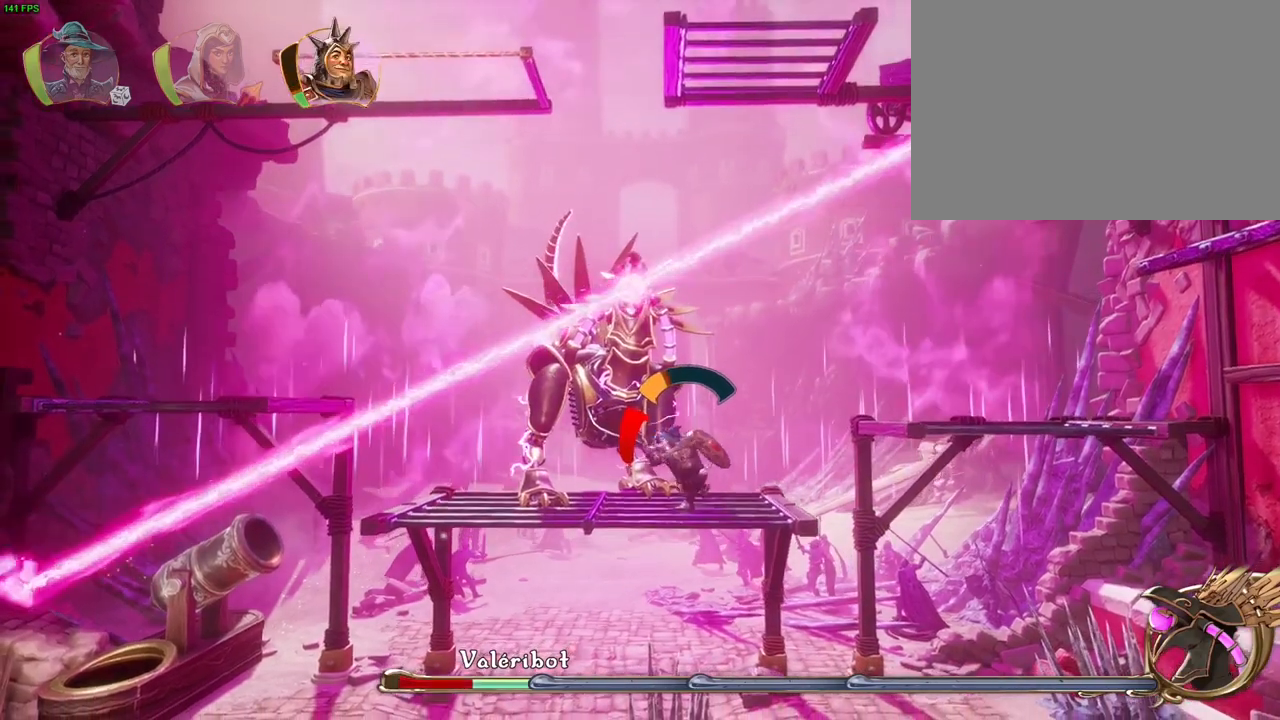
{"dt_ms": 500, "buttons": ["SQUARE"], "left_stick": "left", "right_stick": "center", "events": [[83, "DPAD_UP", "down"], [83, "SQUARE", "up"], [150, "DPAD_UP", "up"], [150, "SQUARE", "down"], [233, "SQUARE", "up"], [300, "SQUARE", "down"], [383, "SQUARE", "up"], [450, "SQUARE", "down"]]}
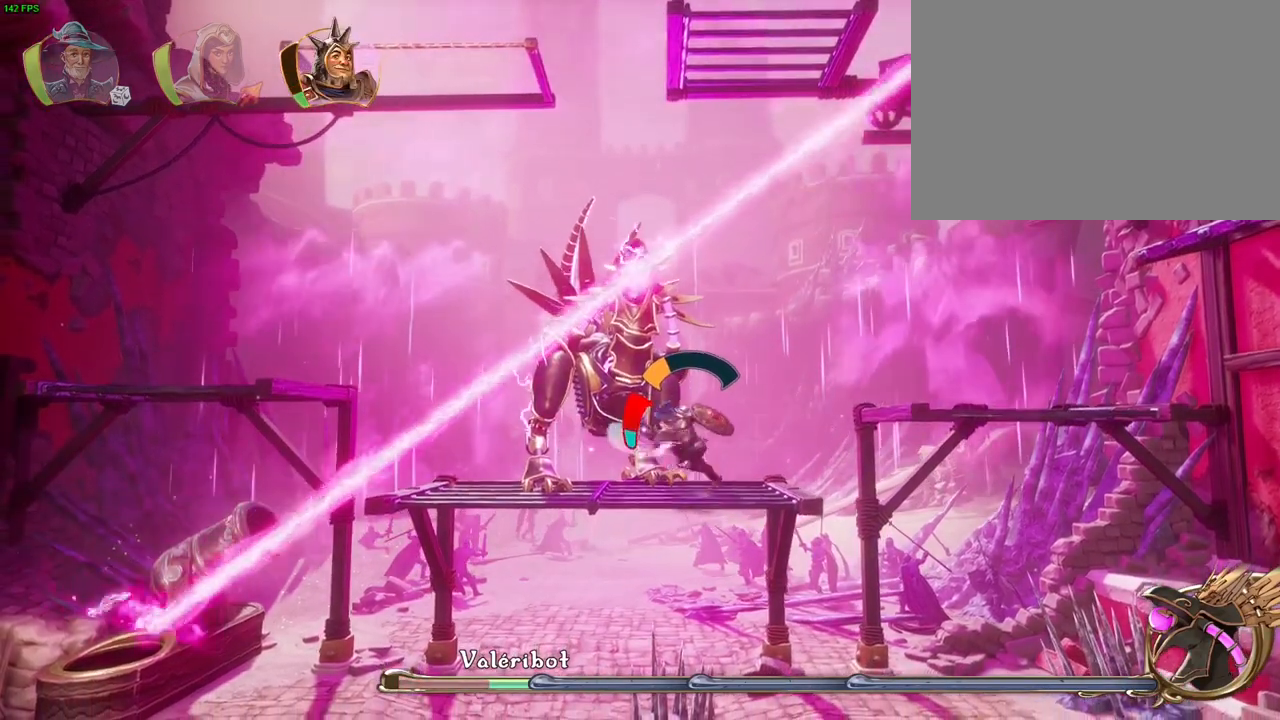
{"dt_ms": 500, "buttons": [], "left_stick": "left", "right_stick": "center", "events": [[33, "SQUARE", "up"], [117, "SQUARE", "down"], [183, "SQUARE", "up"], [267, "SQUARE", "down"], [350, "SQUARE", "up"], [400, "SQUARE", "down"], [500, "SQUARE", "up"]]}
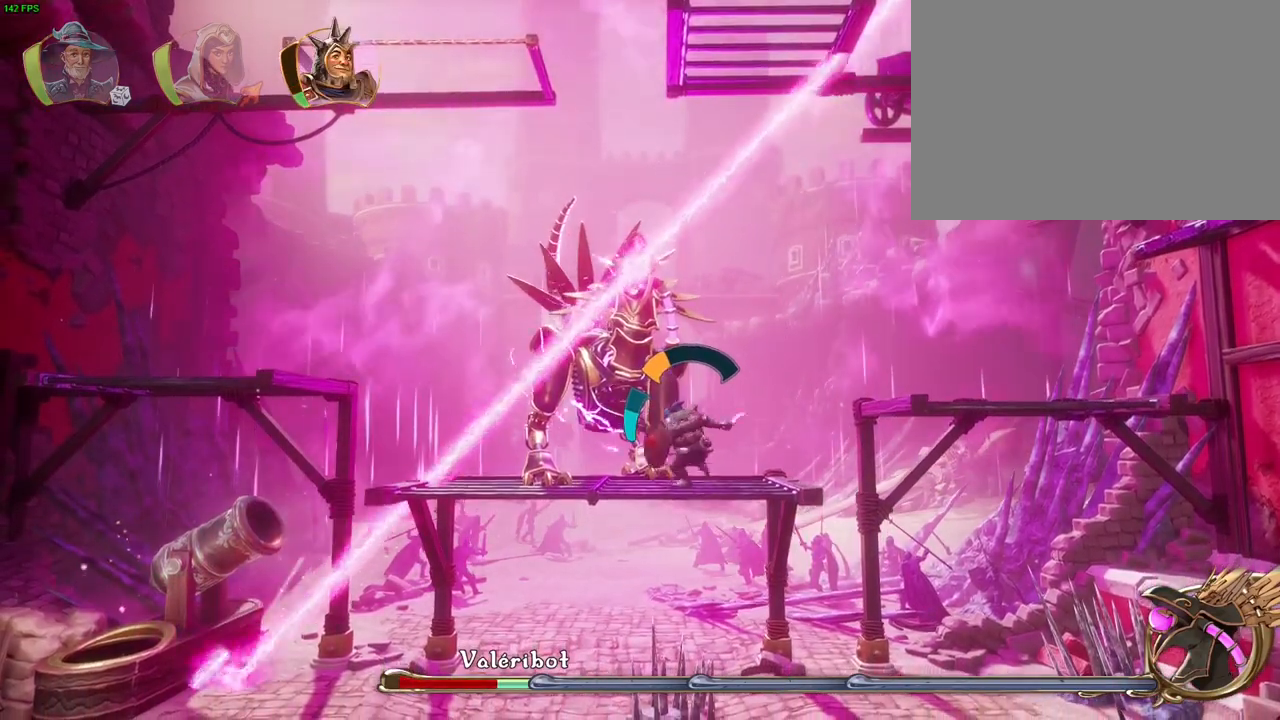
{"dt_ms": 500, "buttons": [], "left_stick": "left", "right_stick": "center", "events": [[83, "SQUARE", "down"], [150, "SQUARE", "up"], [233, "SQUARE", "down"], [333, "SQUARE", "up"], [417, "SQUARE", "down"], [467, "SQUARE", "up"]]}
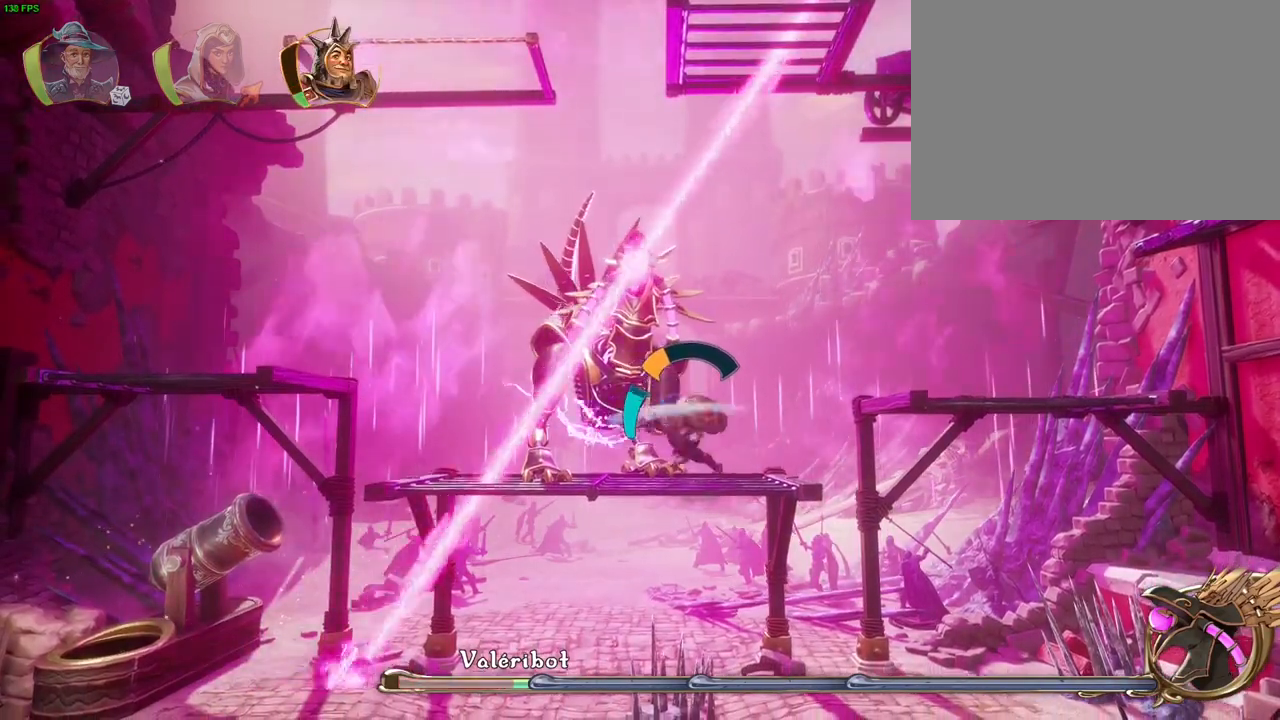
{"dt_ms": 500, "buttons": [], "left_stick": "left", "right_stick": "center", "events": [[67, "SQUARE", "down"], [150, "SQUARE", "up"], [217, "SQUARE", "down"], [283, "SQUARE", "up"], [400, "SQUARE", "down"], [483, "SQUARE", "up"]]}
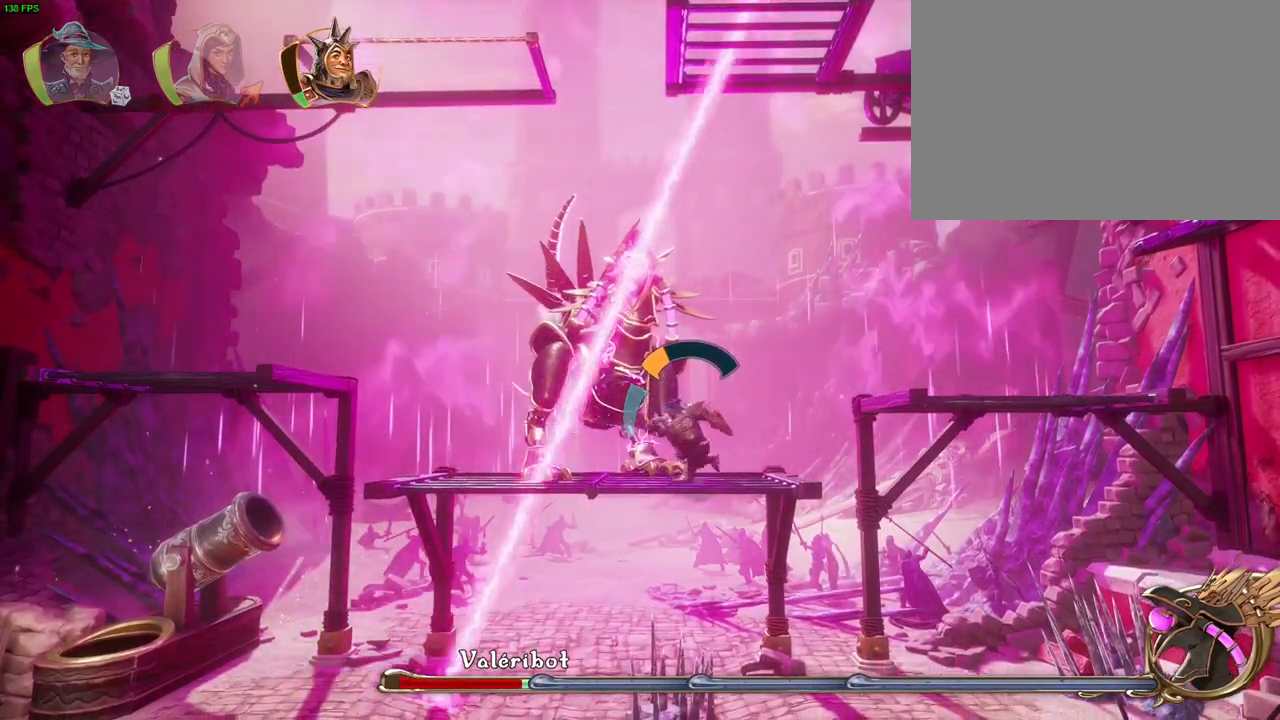
{"dt_ms": 500, "buttons": [], "left_stick": "left", "right_stick": "center", "events": [[83, "TRIANGLE", "down"], [150, "TRIANGLE", "up"], [233, "SQUARE", "down"], [333, "SQUARE", "up"], [417, "SQUARE", "down"], [500, "SQUARE", "up"]]}
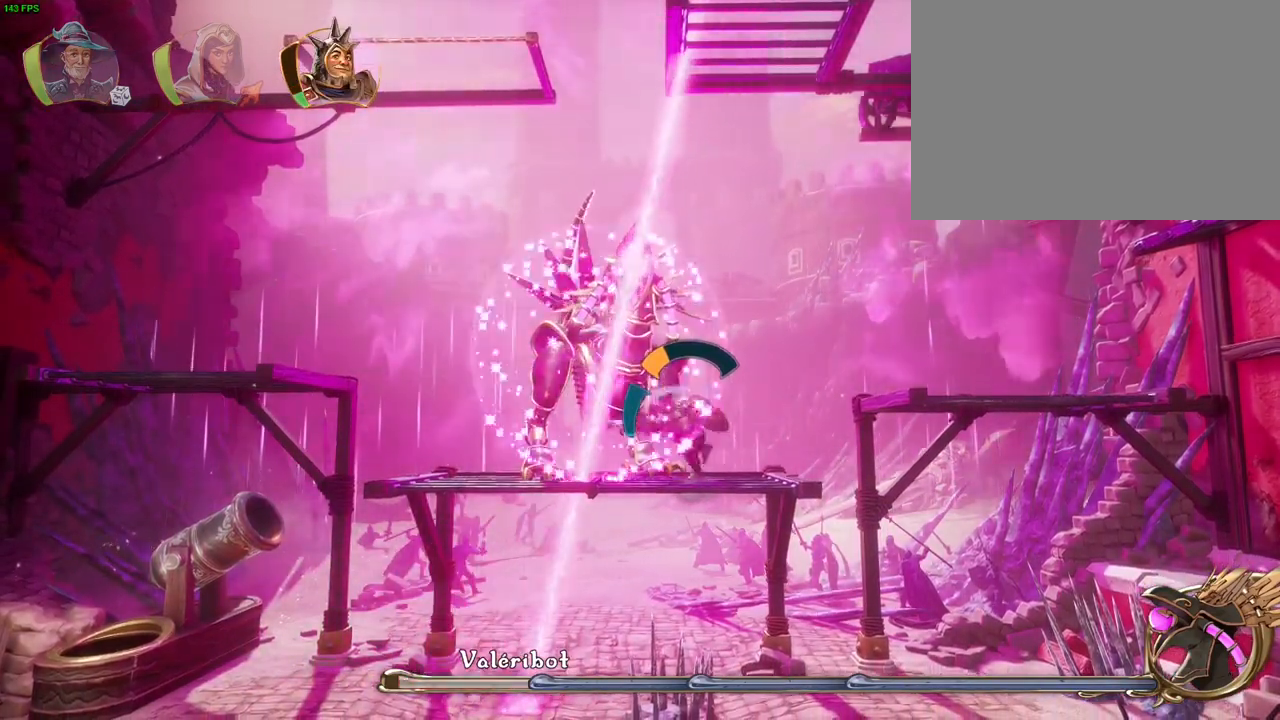
{"dt_ms": 500, "buttons": [], "left_stick": "left", "right_stick": "center", "events": [[67, "SQUARE", "down"], [150, "SQUARE", "up"], [217, "SQUARE", "down"], [317, "SQUARE", "up"], [383, "SQUARE", "down"], [467, "SQUARE", "up"]]}